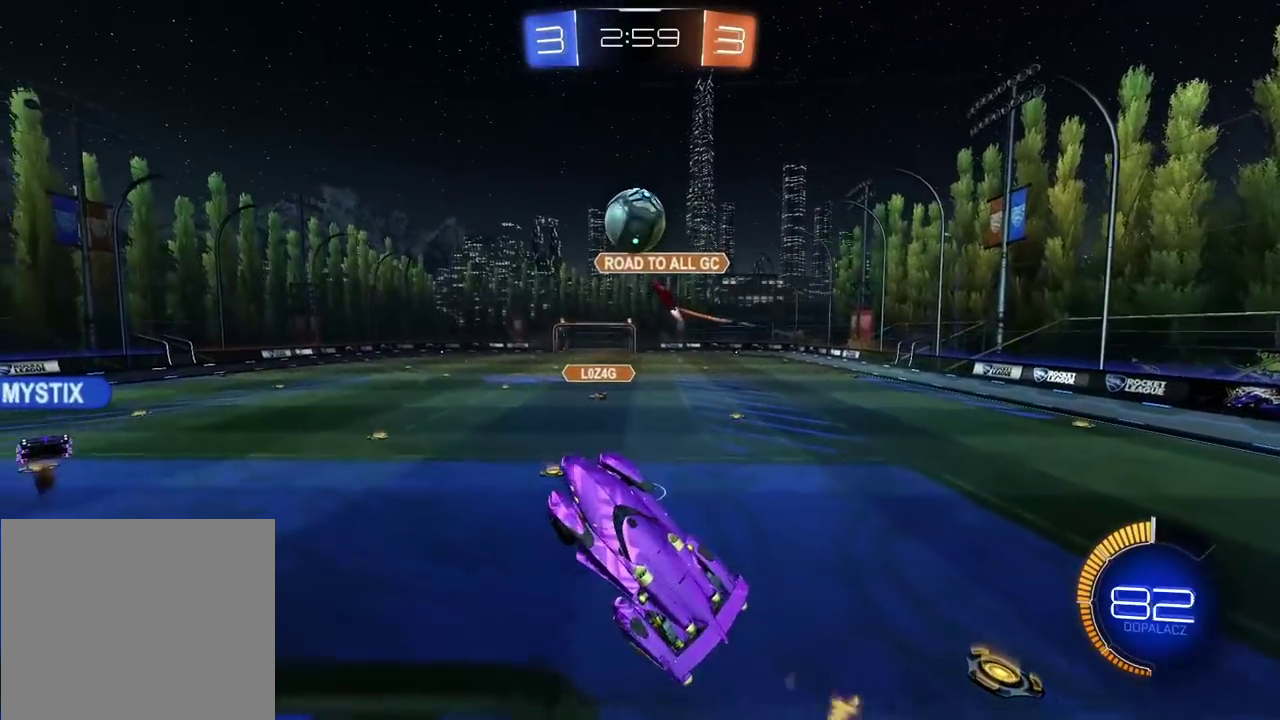
Gameplay with a controller (PlayStation layout); each line is a JSON object with the inputs held at the frame after it. "events" lists button and stick changes between this image and that frame as [ms after this image, input, new state], when the widget could be followed in between. Not read: R2.
{"buttons": ["CIRCLE"], "left_stick": "up", "right_stick": "center", "events": [[67, "left_stick", "center"], [150, "CIRCLE", "down"], [217, "left_stick", "up-left"], [383, "left_stick", "center"], [467, "left_stick", "up"]]}
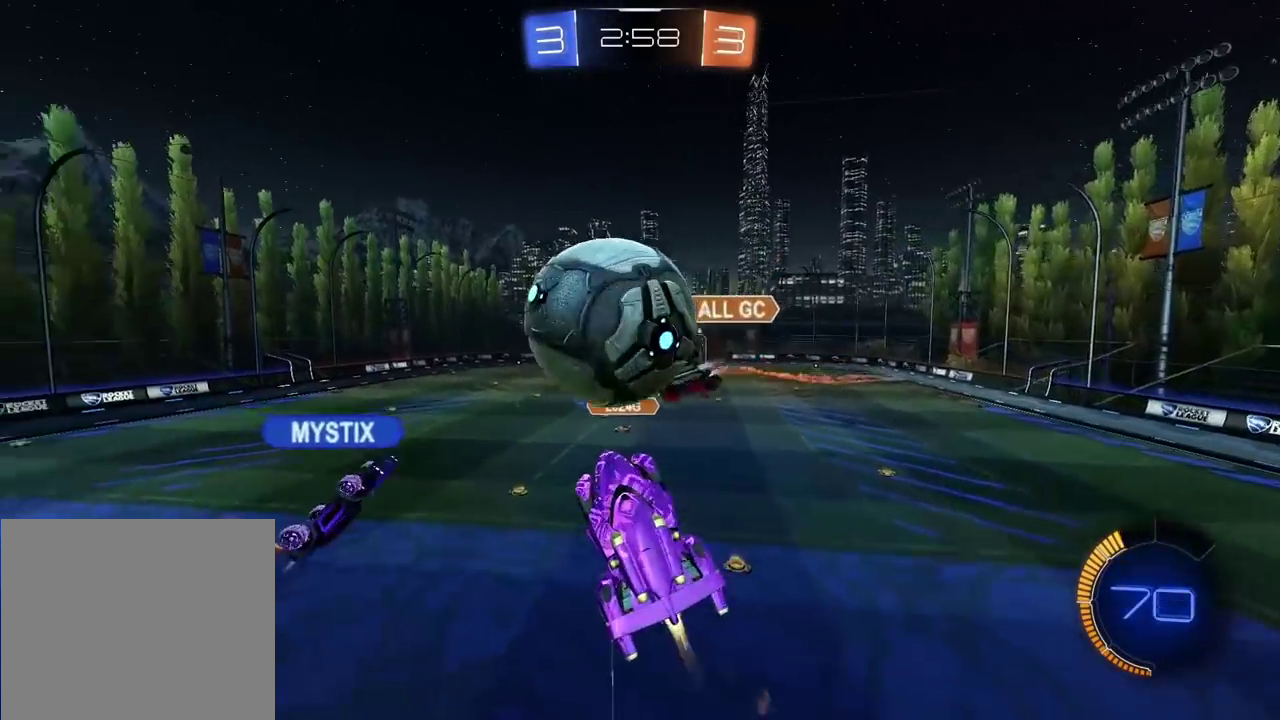
{"buttons": [], "left_stick": "up", "right_stick": "center", "events": [[100, "left_stick", "down-left"], [183, "CIRCLE", "up"], [233, "left_stick", "center"], [483, "left_stick", "up"]]}
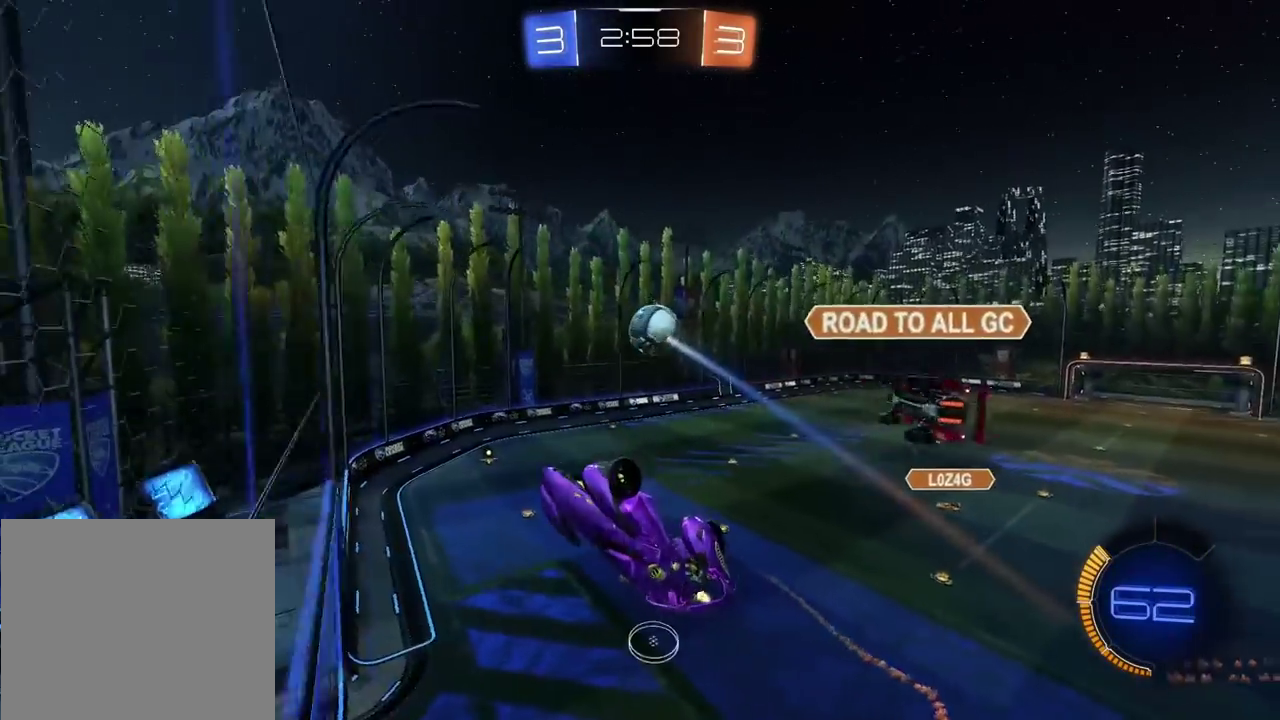
{"buttons": [], "left_stick": "center", "right_stick": "center", "events": [[117, "left_stick", "center"], [317, "left_stick", "down"], [450, "left_stick", "center"]]}
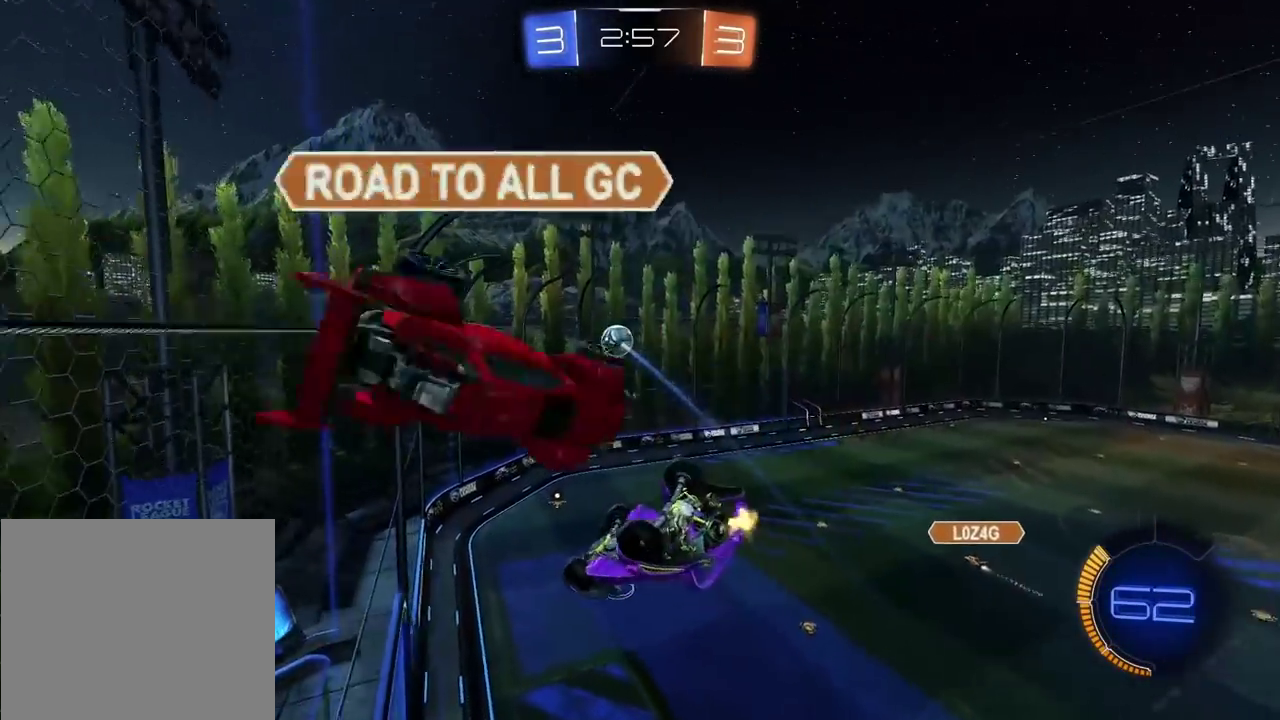
{"buttons": [], "left_stick": "up-left", "right_stick": "center", "events": [[317, "left_stick", "up-left"]]}
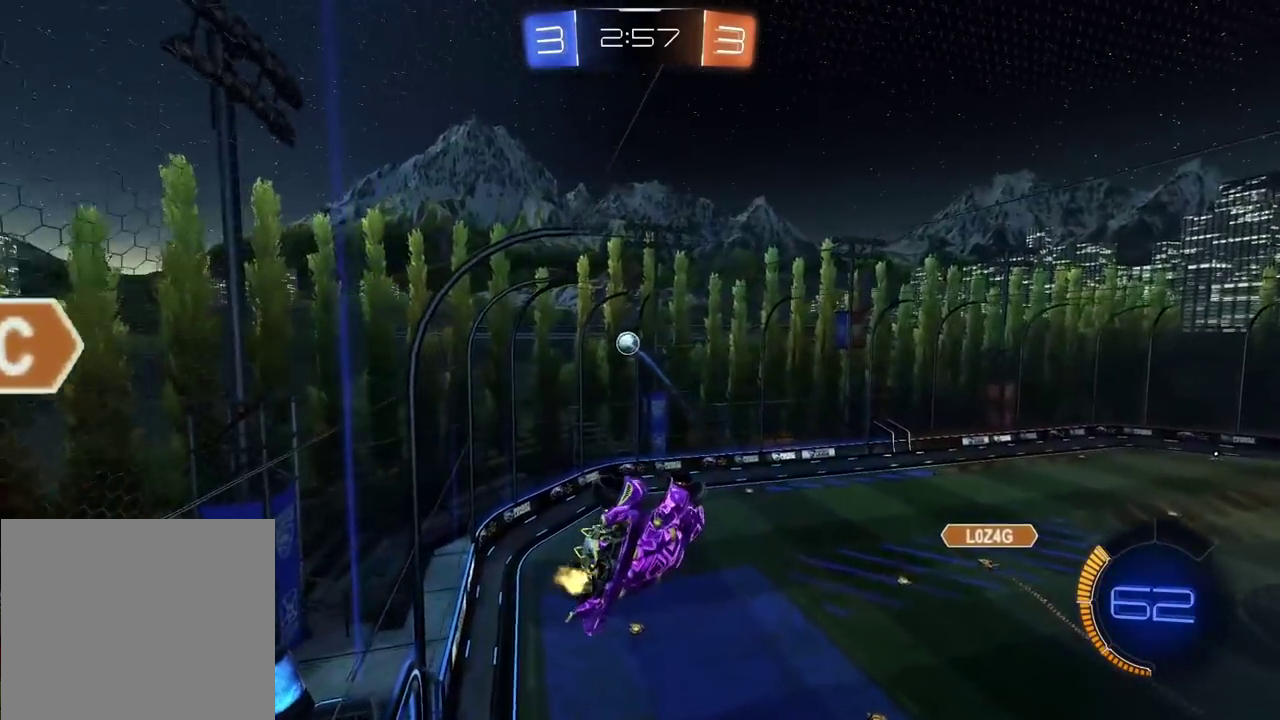
{"buttons": [], "left_stick": "center", "right_stick": "center", "events": [[33, "left_stick", "center"]]}
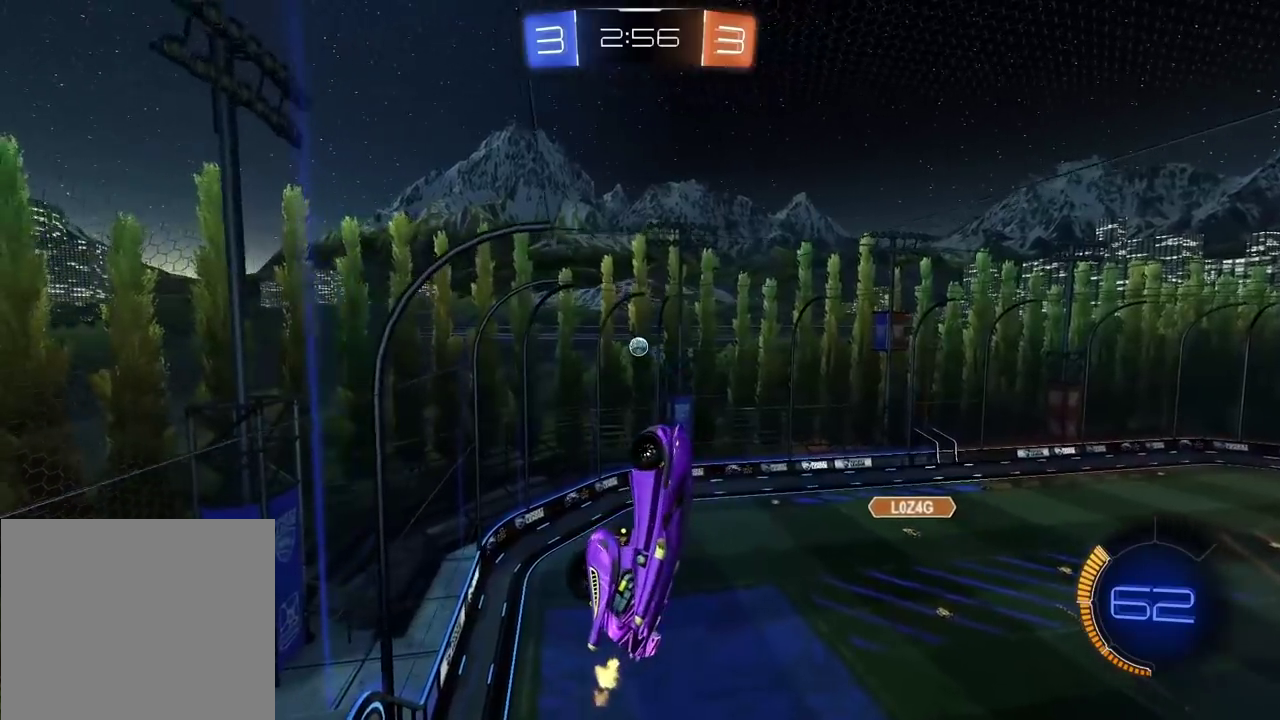
{"buttons": [], "left_stick": "down-right", "right_stick": "center", "events": [[317, "left_stick", "right"], [467, "left_stick", "down-right"]]}
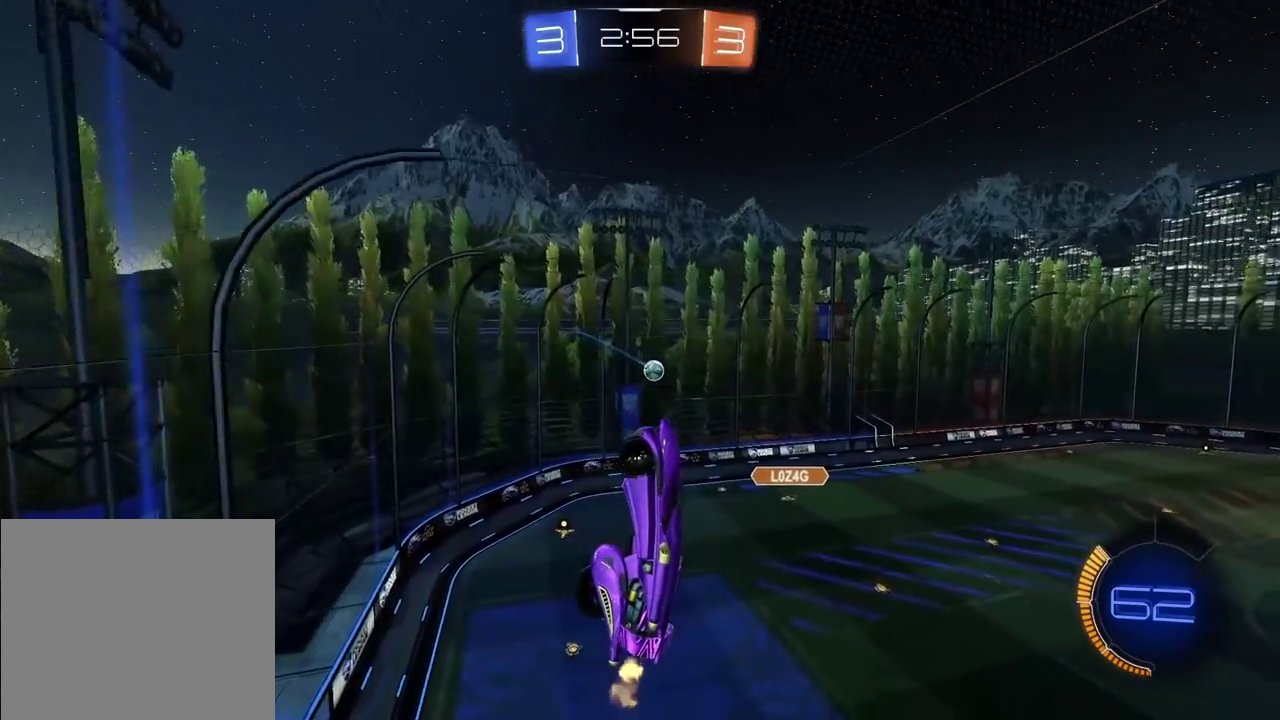
{"buttons": [], "left_stick": "center", "right_stick": "center", "events": [[67, "left_stick", "center"], [183, "left_stick", "left"], [267, "L1", "down"], [417, "L1", "up"], [417, "left_stick", "center"]]}
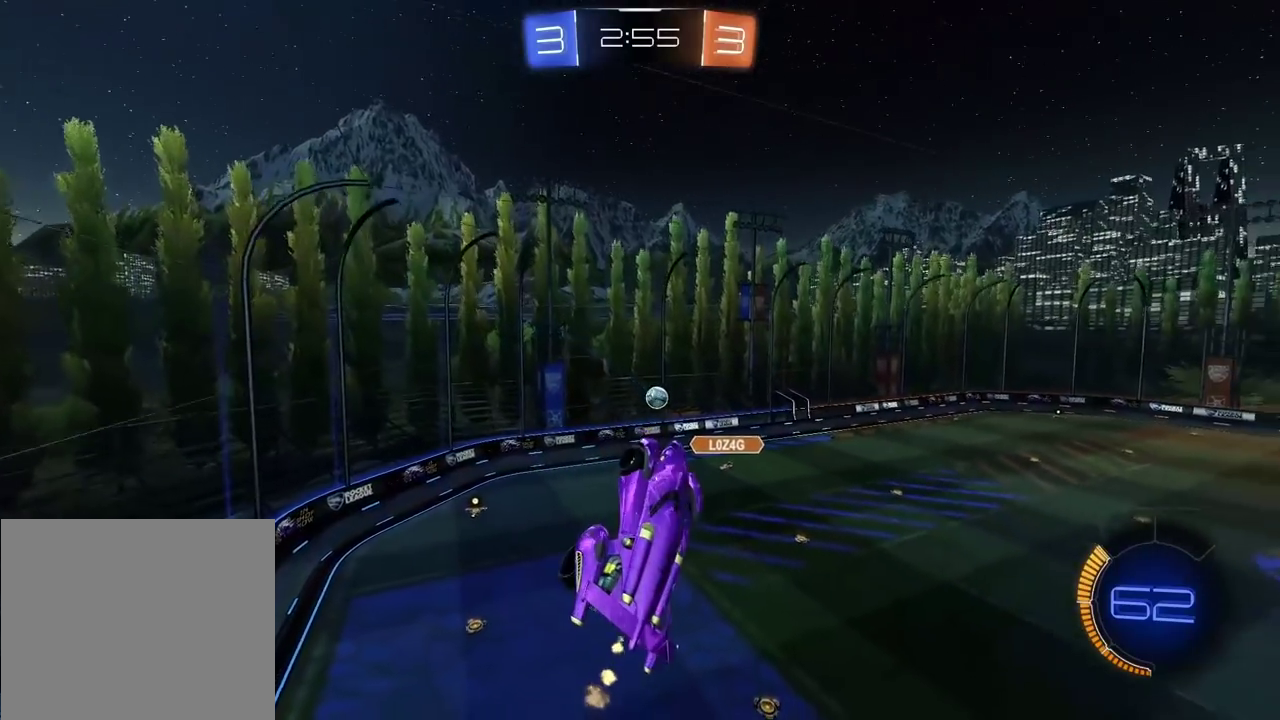
{"buttons": [], "left_stick": "center", "right_stick": "center", "events": []}
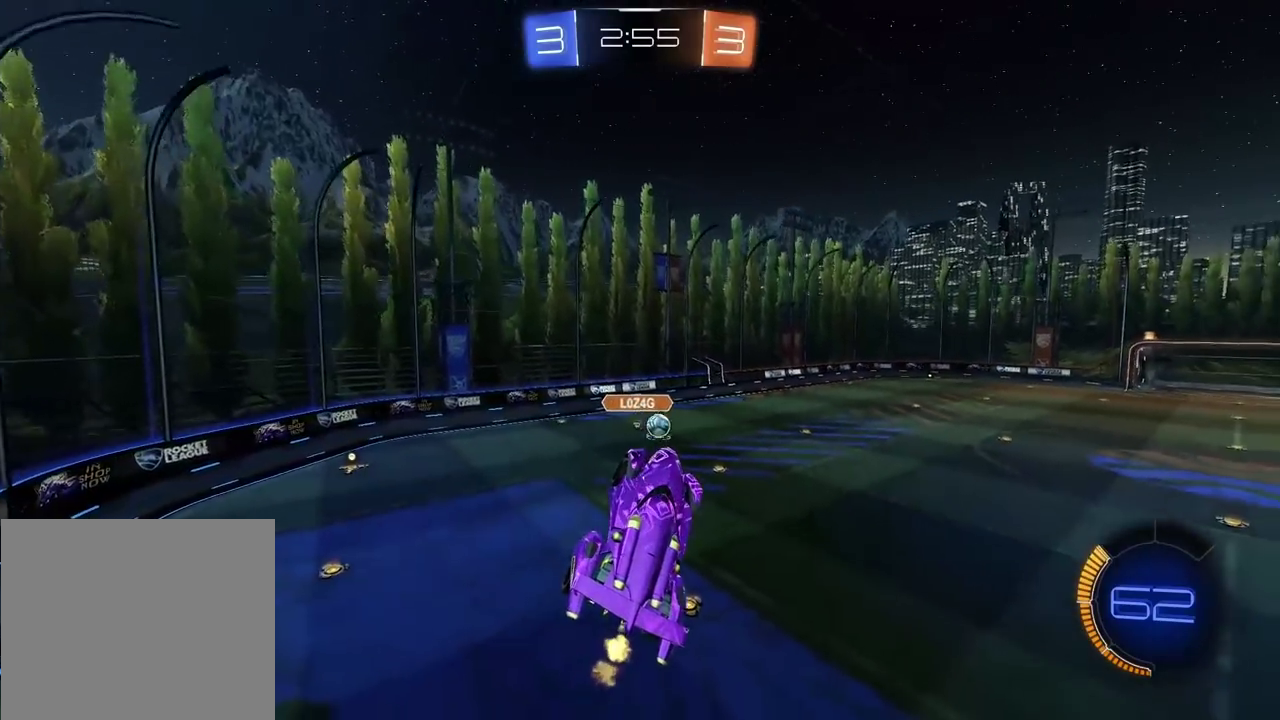
{"buttons": [], "left_stick": "center", "right_stick": "center", "events": [[33, "left_stick", "right"], [217, "left_stick", "center"], [383, "left_stick", "right"], [450, "left_stick", "center"]]}
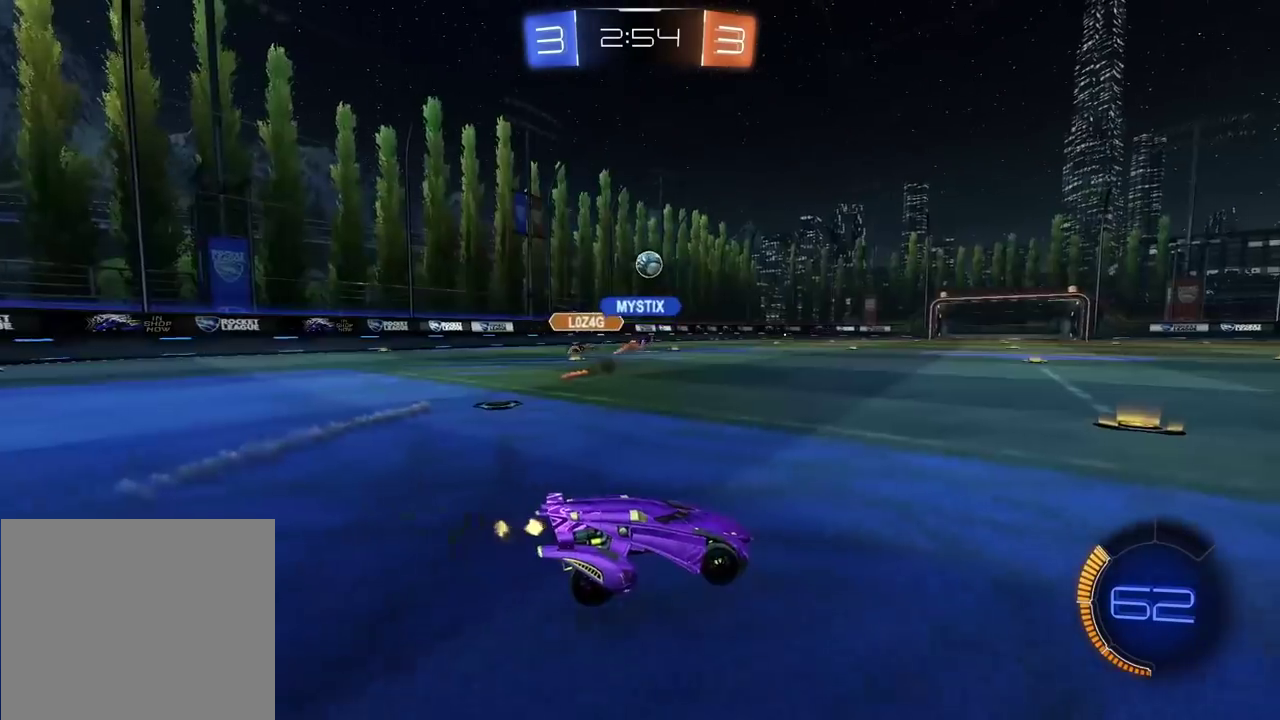
{"buttons": ["CIRCLE"], "left_stick": "center", "right_stick": "center", "events": [[17, "CIRCLE", "down"], [117, "left_stick", "left"], [283, "left_stick", "center"]]}
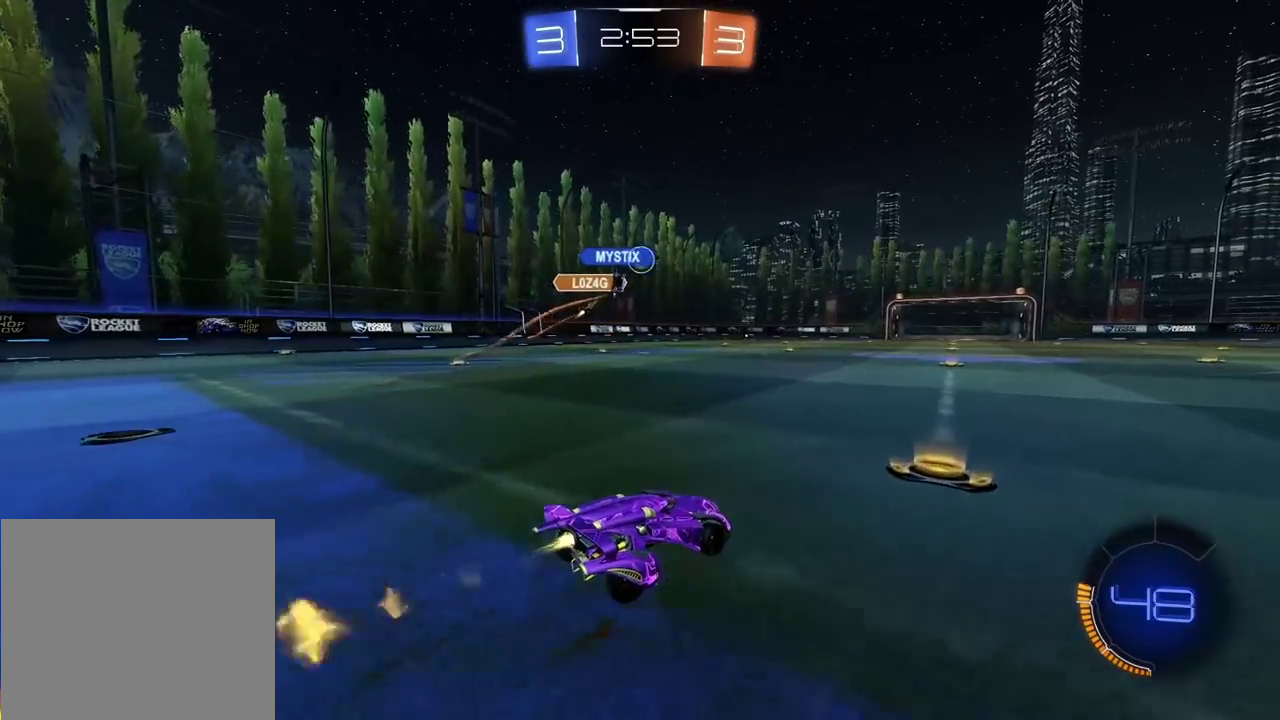
{"buttons": ["CIRCLE"], "left_stick": "center", "right_stick": "center", "events": []}
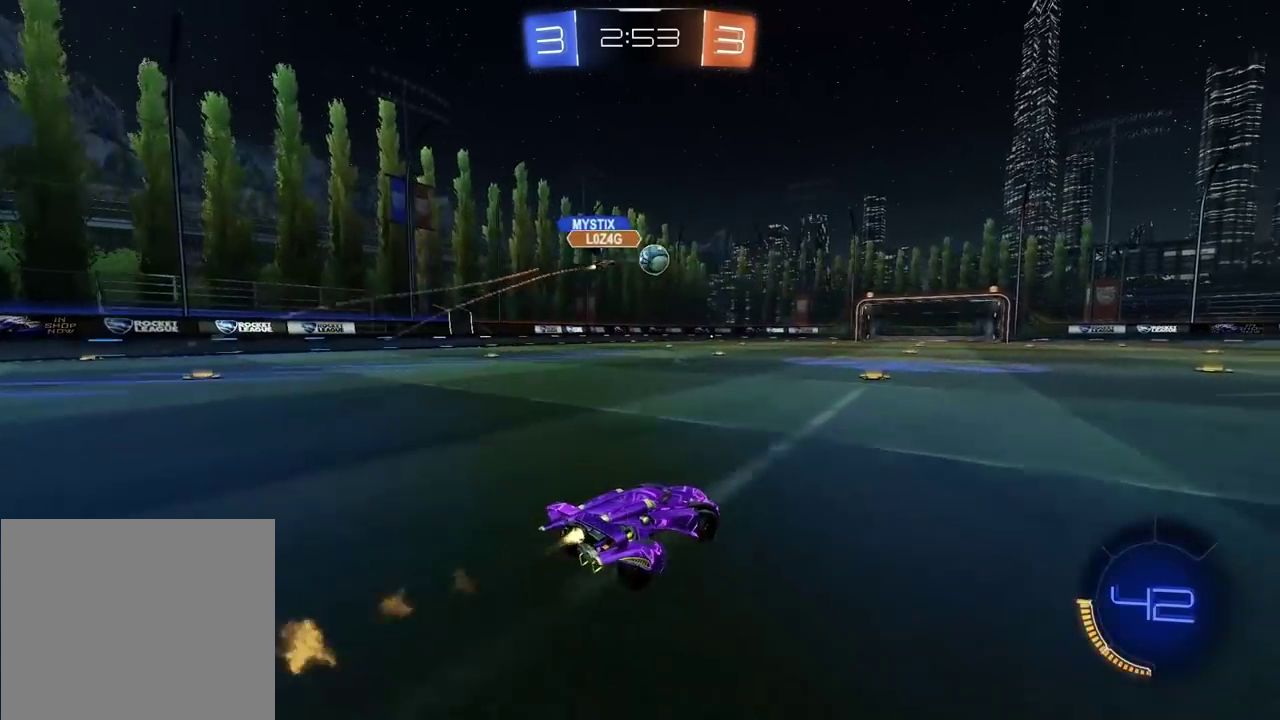
{"buttons": [], "left_stick": "center", "right_stick": "center", "events": [[167, "CIRCLE", "up"], [233, "left_stick", "right"], [350, "left_stick", "center"]]}
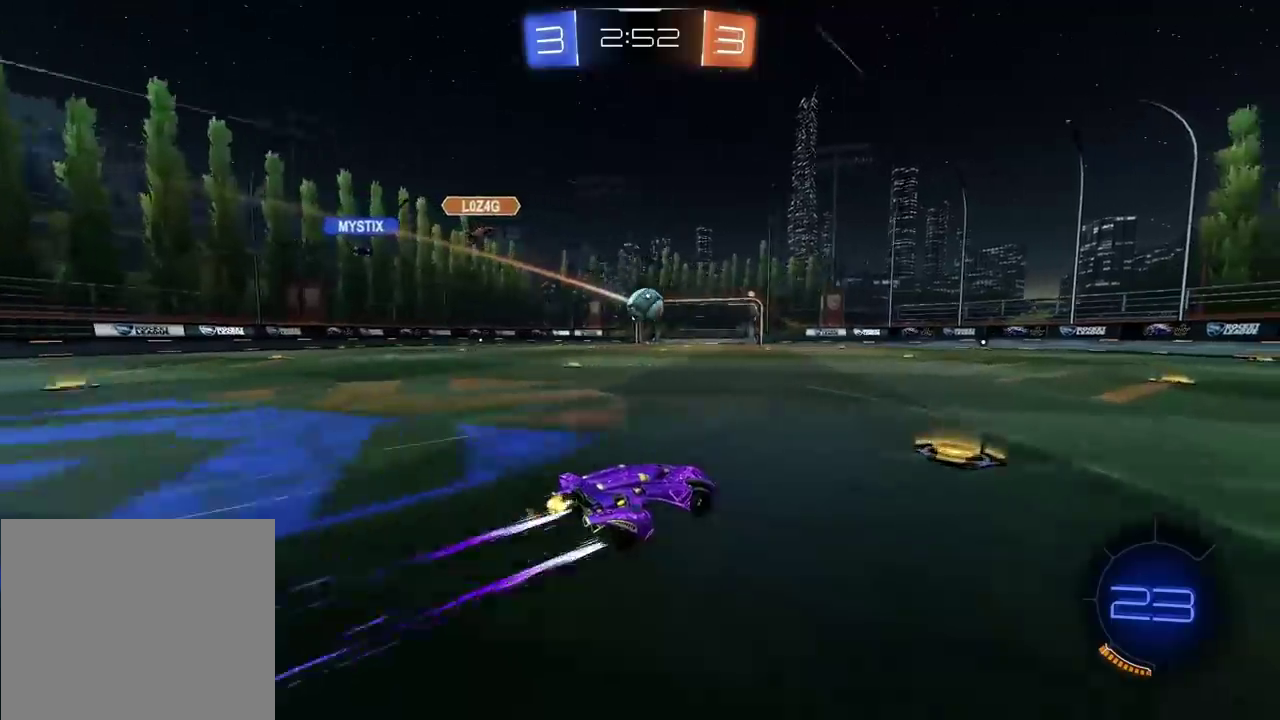
{"buttons": [], "left_stick": "center", "right_stick": "center", "events": []}
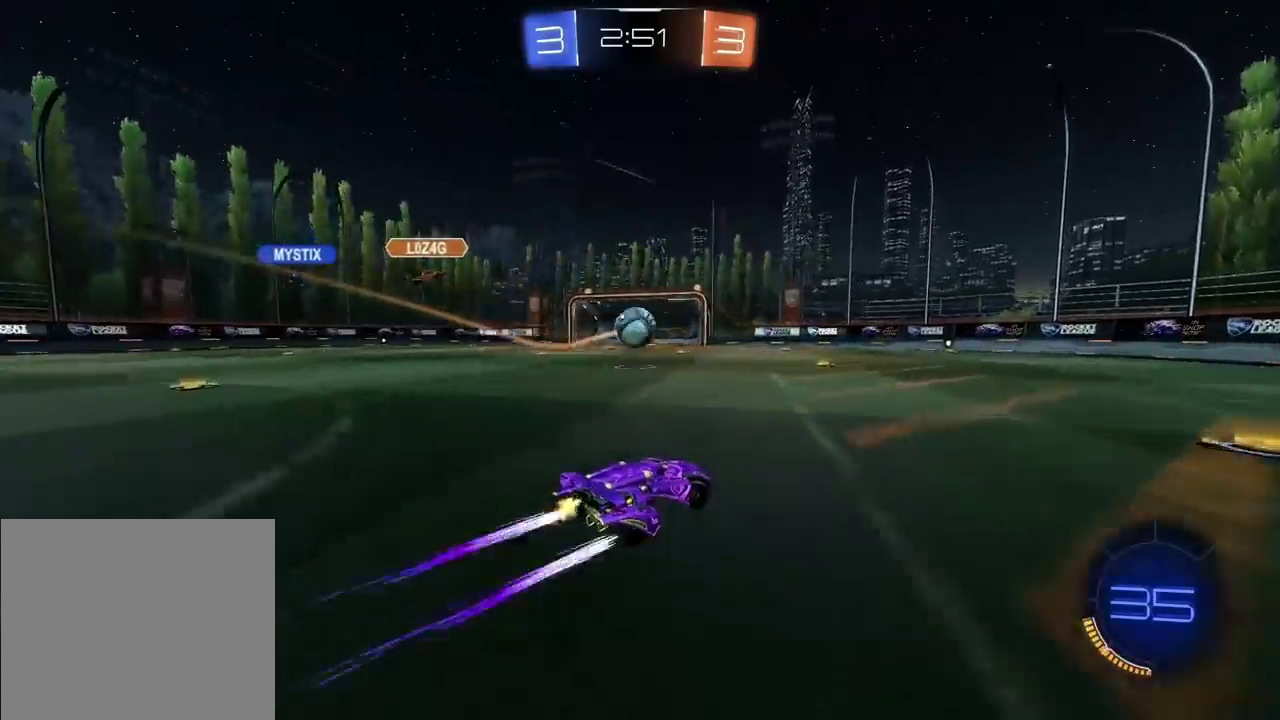
{"buttons": [], "left_stick": "center", "right_stick": "center", "events": [[100, "left_stick", "left"], [350, "left_stick", "center"]]}
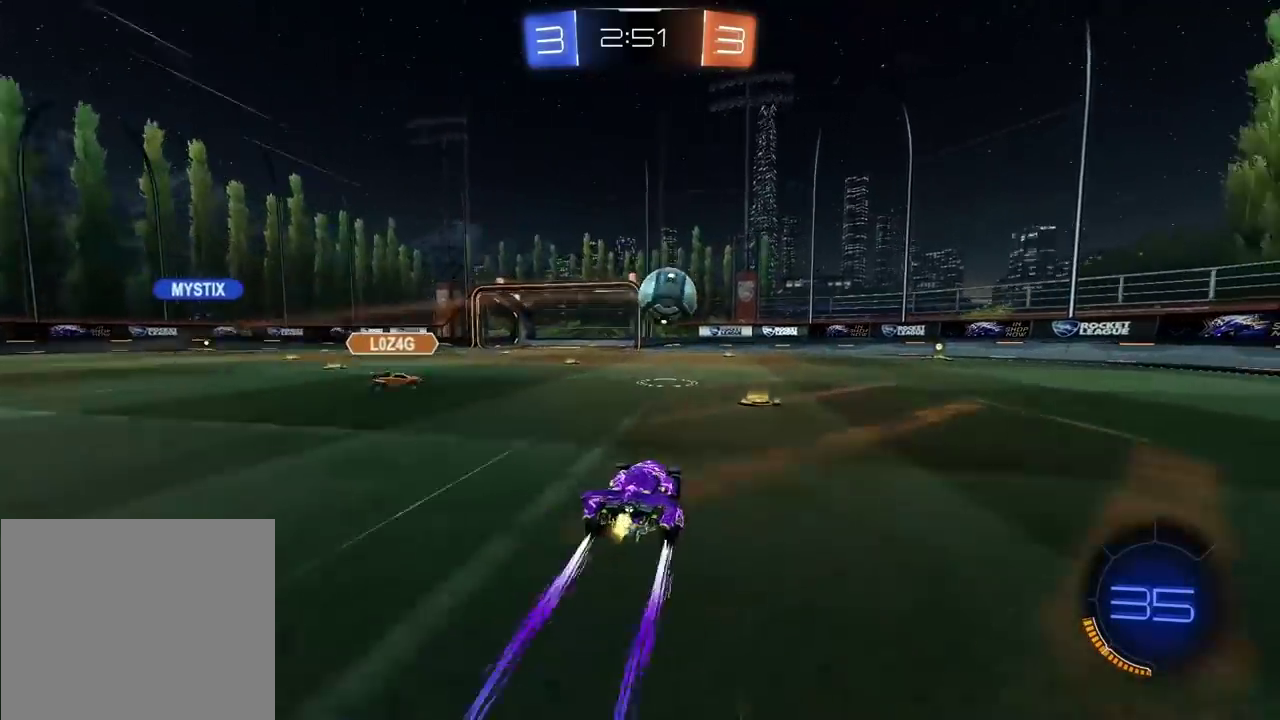
{"buttons": ["CIRCLE"], "left_stick": "right", "right_stick": "center", "events": [[117, "CIRCLE", "down"], [133, "left_stick", "left"], [217, "left_stick", "center"], [450, "left_stick", "right"]]}
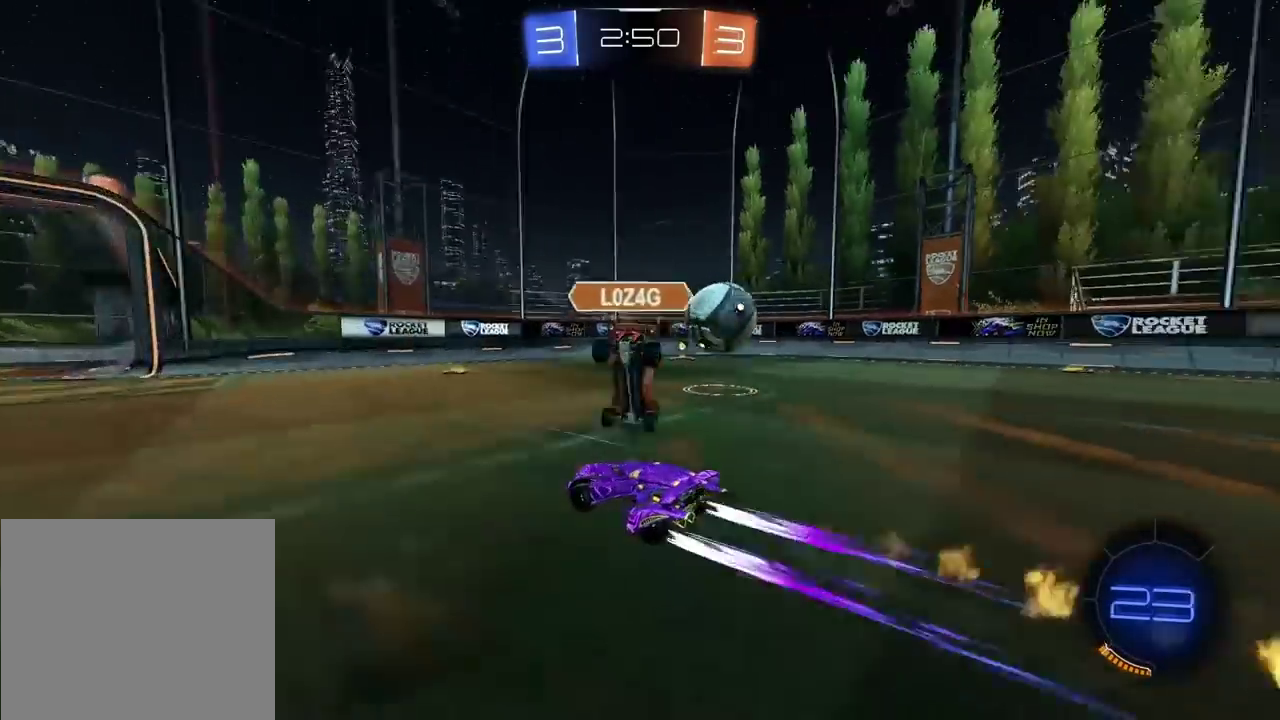
{"buttons": ["CIRCLE"], "left_stick": "center", "right_stick": "center", "events": [[17, "CIRCLE", "up"], [67, "CIRCLE", "down"], [83, "left_stick", "center"], [333, "CIRCLE", "up"], [467, "CIRCLE", "down"]]}
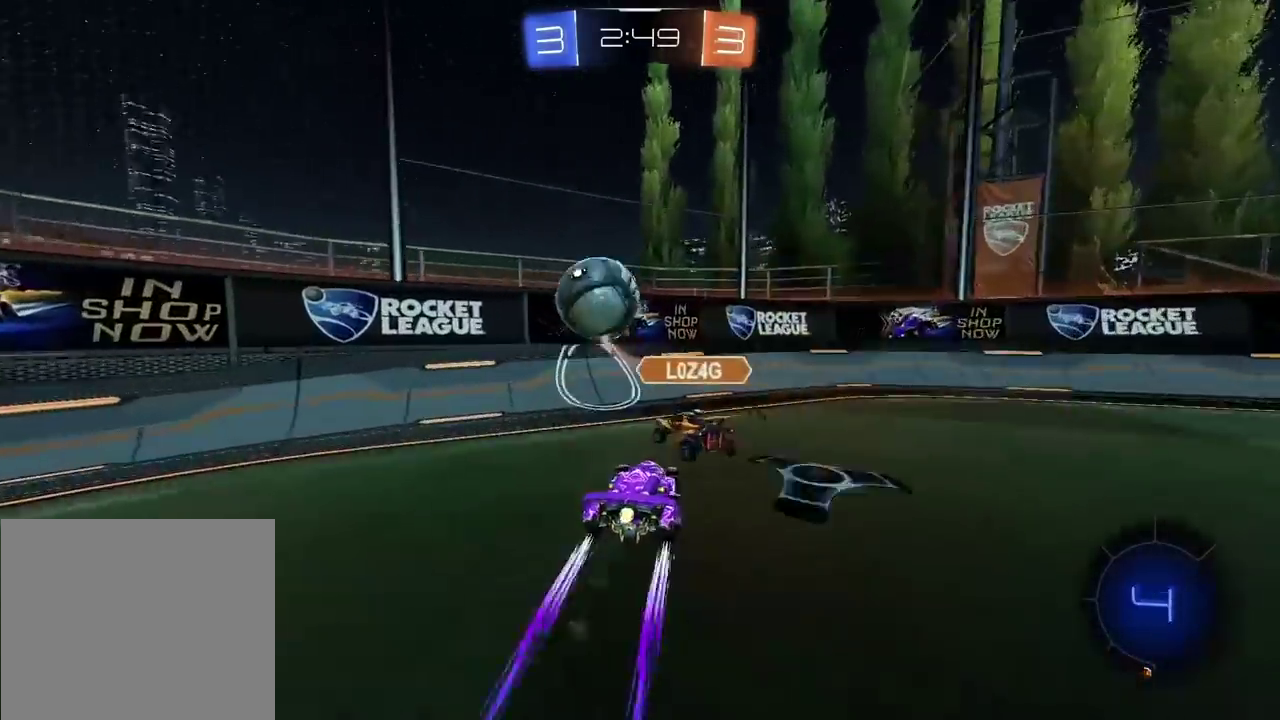
{"buttons": [], "left_stick": "right", "right_stick": "center", "events": [[50, "left_stick", "left"], [167, "left_stick", "center"], [250, "CIRCLE", "up"], [250, "left_stick", "right"]]}
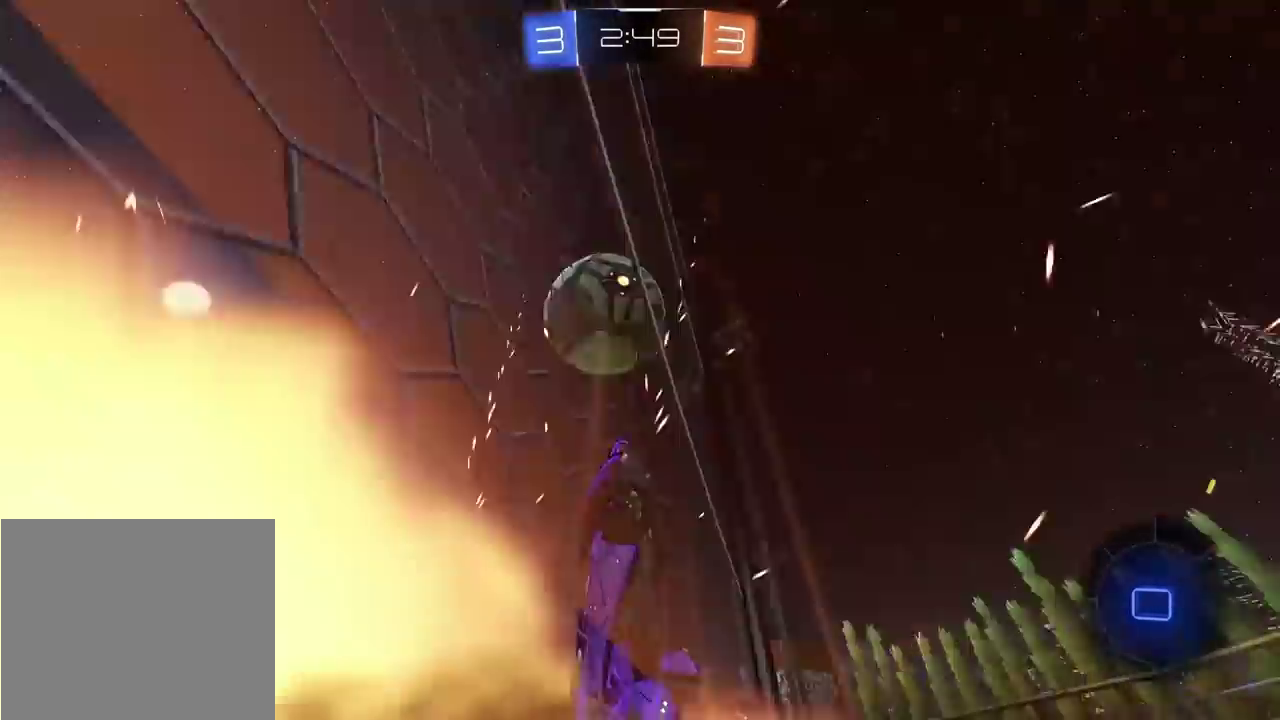
{"buttons": [], "left_stick": "center", "right_stick": "center", "events": [[367, "left_stick", "center"]]}
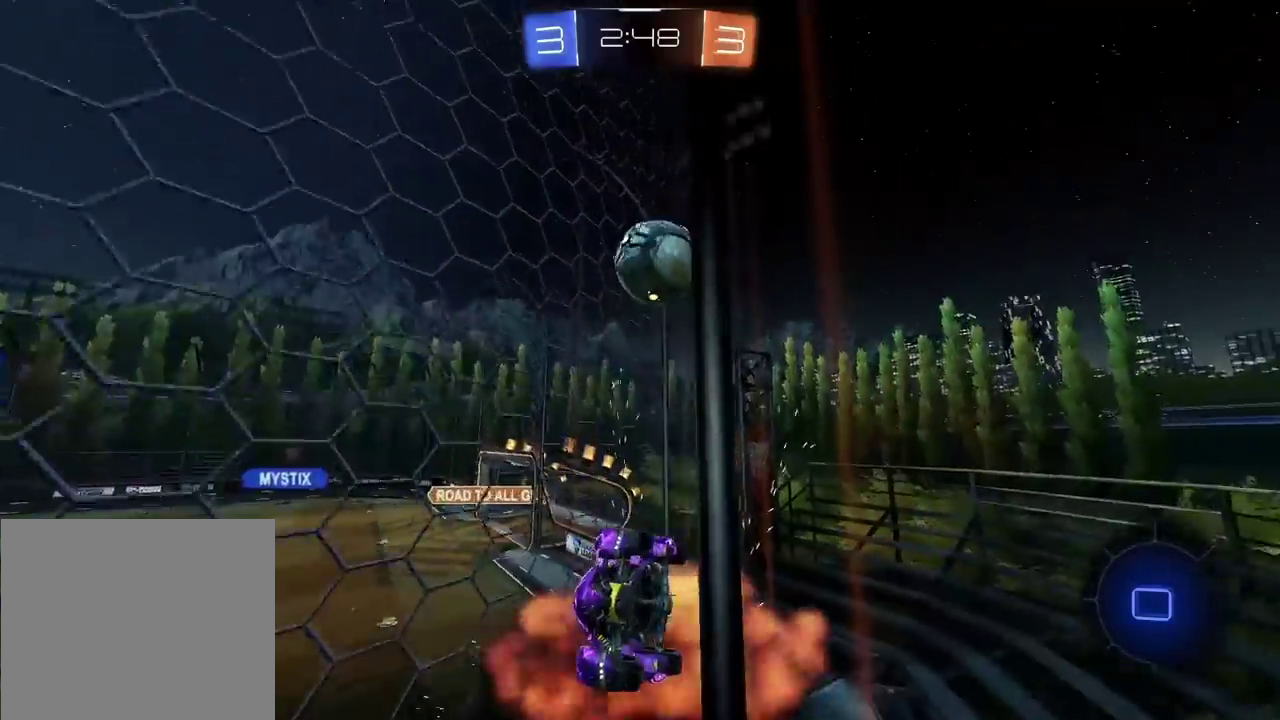
{"buttons": [], "left_stick": "center", "right_stick": "center", "events": [[100, "left_stick", "right"], [383, "TRIANGLE", "down"], [433, "left_stick", "center"], [483, "TRIANGLE", "up"]]}
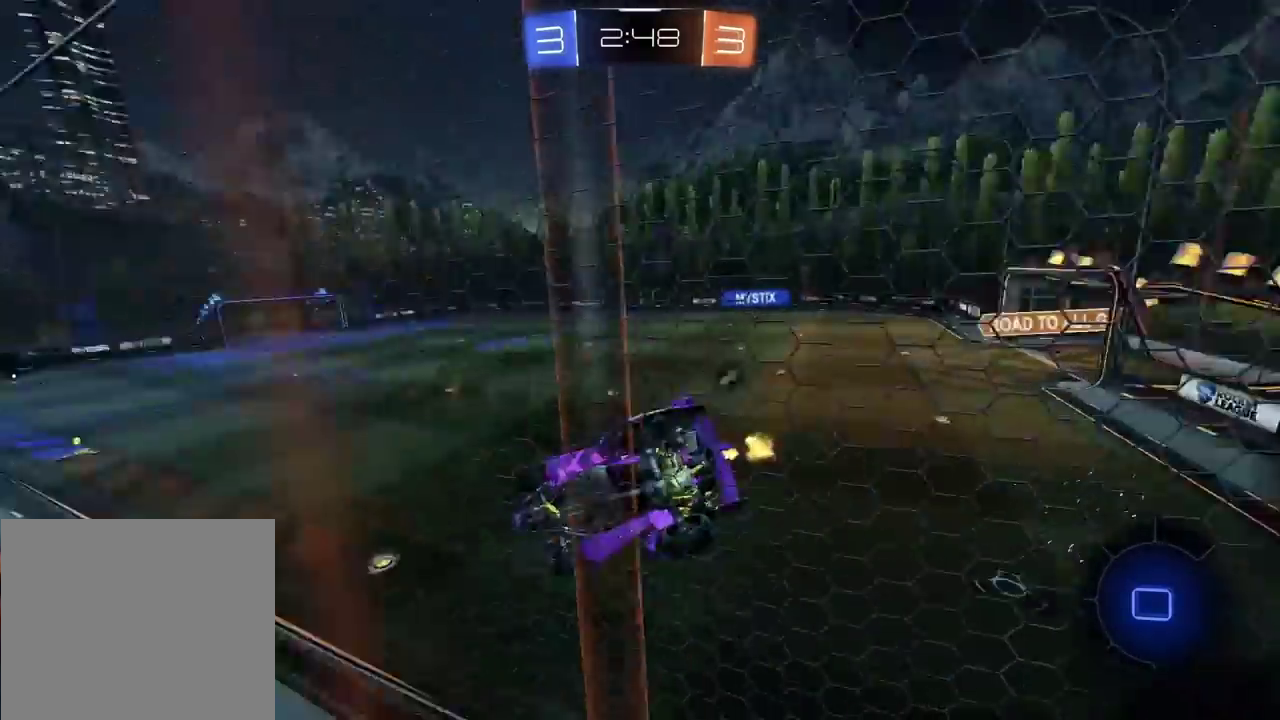
{"buttons": ["CROSS", "L1"], "left_stick": "down-left", "right_stick": "center", "events": [[100, "left_stick", "left"], [167, "left_stick", "center"], [383, "CROSS", "down"], [400, "left_stick", "down-left"], [450, "L1", "down"]]}
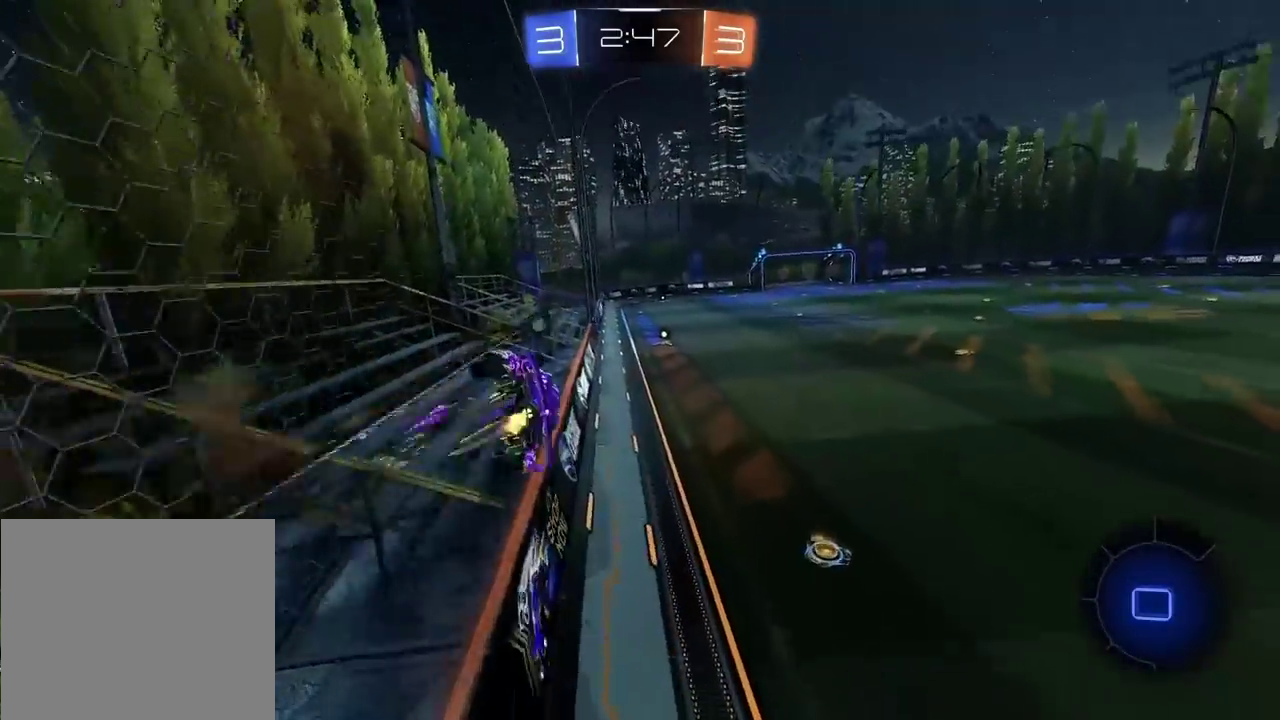
{"buttons": [], "left_stick": "center", "right_stick": "center", "events": [[83, "CROSS", "up"], [117, "L1", "up"], [167, "left_stick", "center"]]}
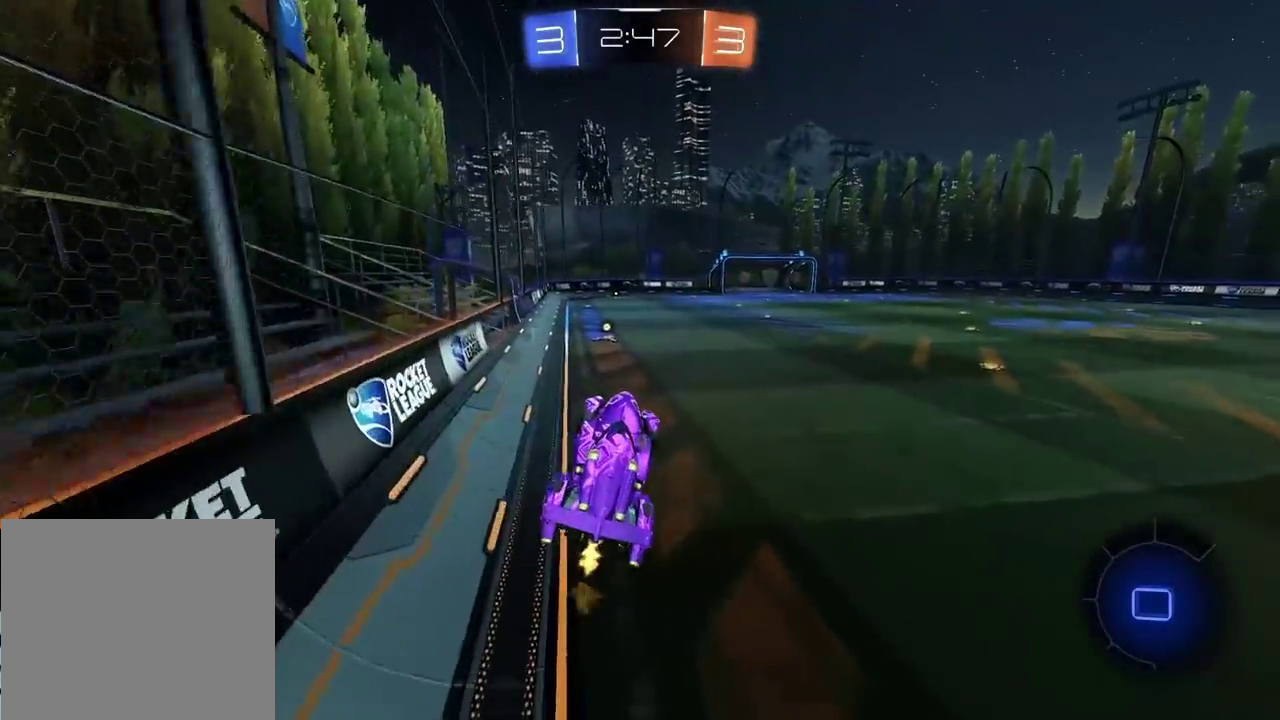
{"buttons": ["TRIANGLE"], "left_stick": "center", "right_stick": "center", "events": [[150, "left_stick", "up"], [200, "CROSS", "down"], [367, "left_stick", "center"], [383, "CROSS", "up"], [500, "TRIANGLE", "down"]]}
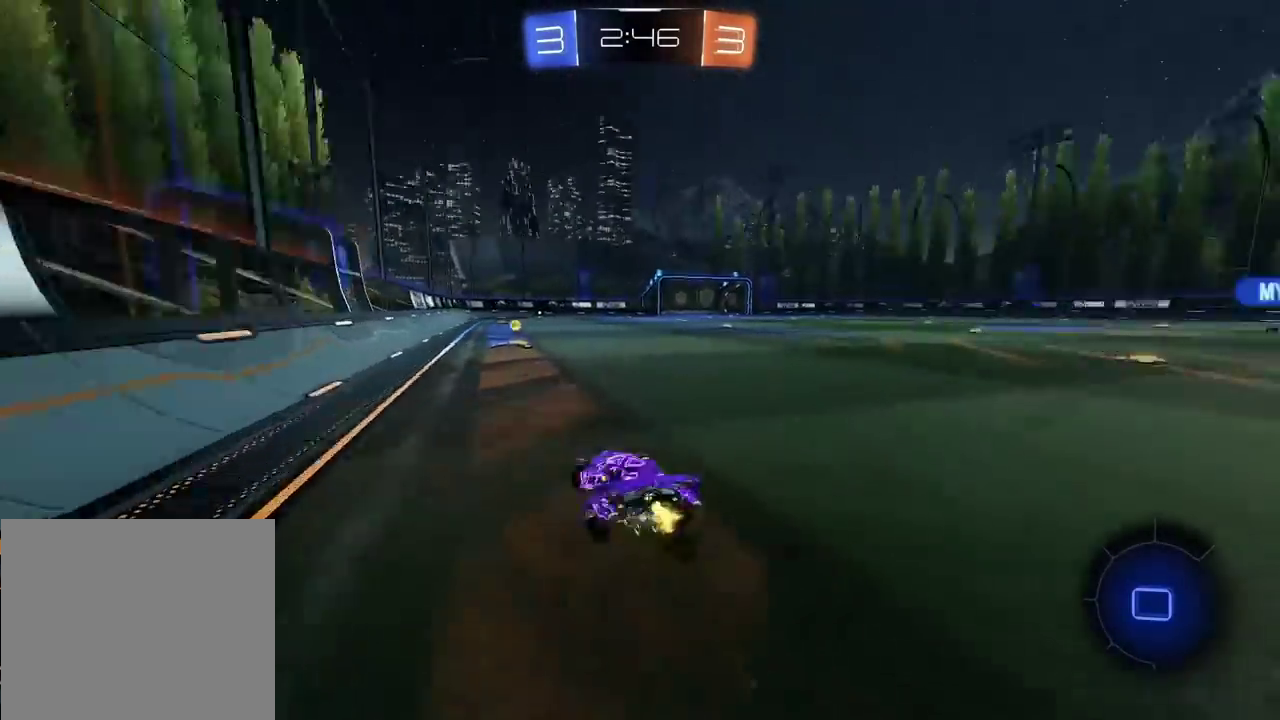
{"buttons": [], "left_stick": "center", "right_stick": "center", "events": [[100, "TRIANGLE", "up"]]}
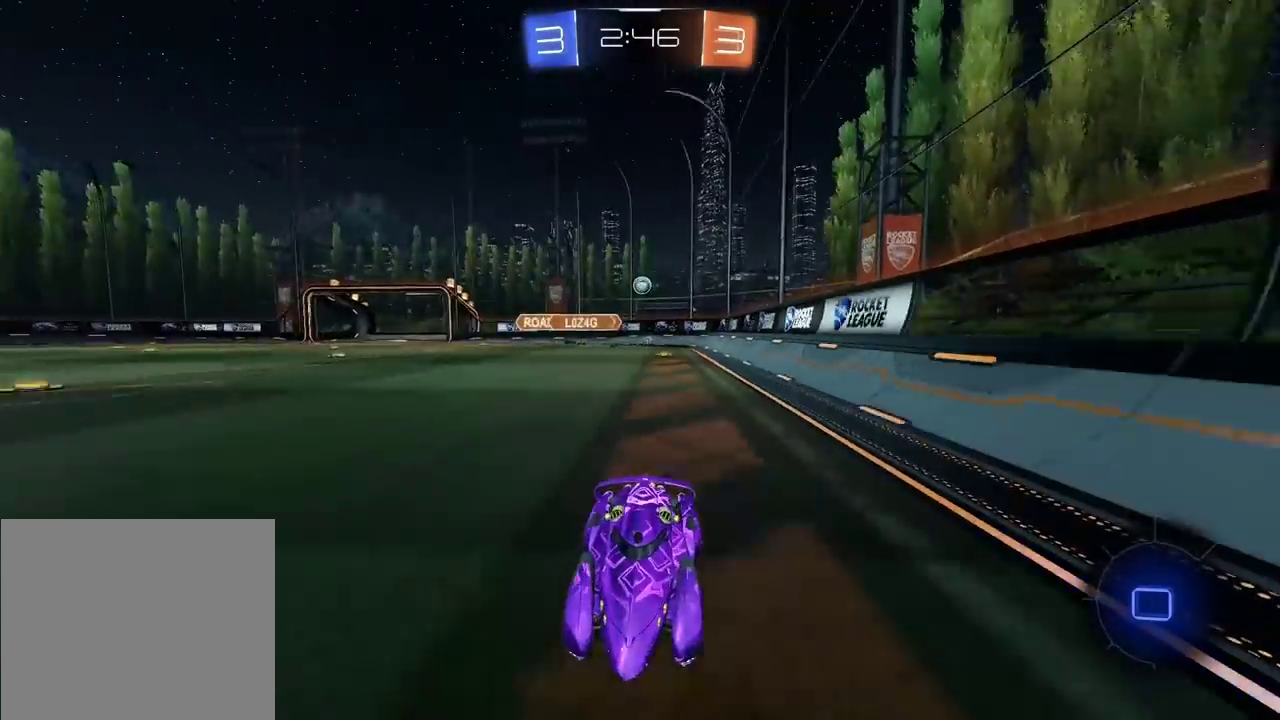
{"buttons": [], "left_stick": "center", "right_stick": "center", "events": [[133, "left_stick", "left"], [183, "L2", "down"], [183, "left_stick", "down"], [467, "L2", "up"], [500, "left_stick", "center"]]}
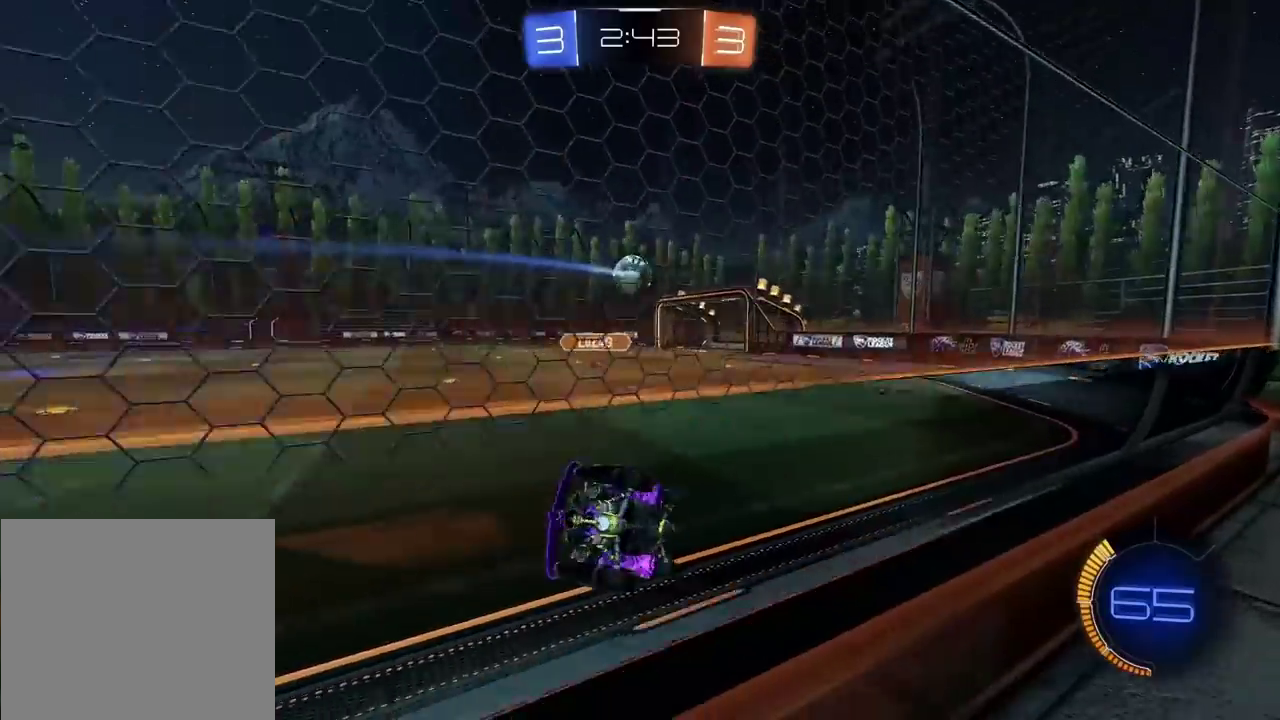
{"buttons": ["CIRCLE"], "left_stick": "left", "right_stick": "center", "events": [[433, "CIRCLE", "down"], [500, "left_stick", "left"]]}
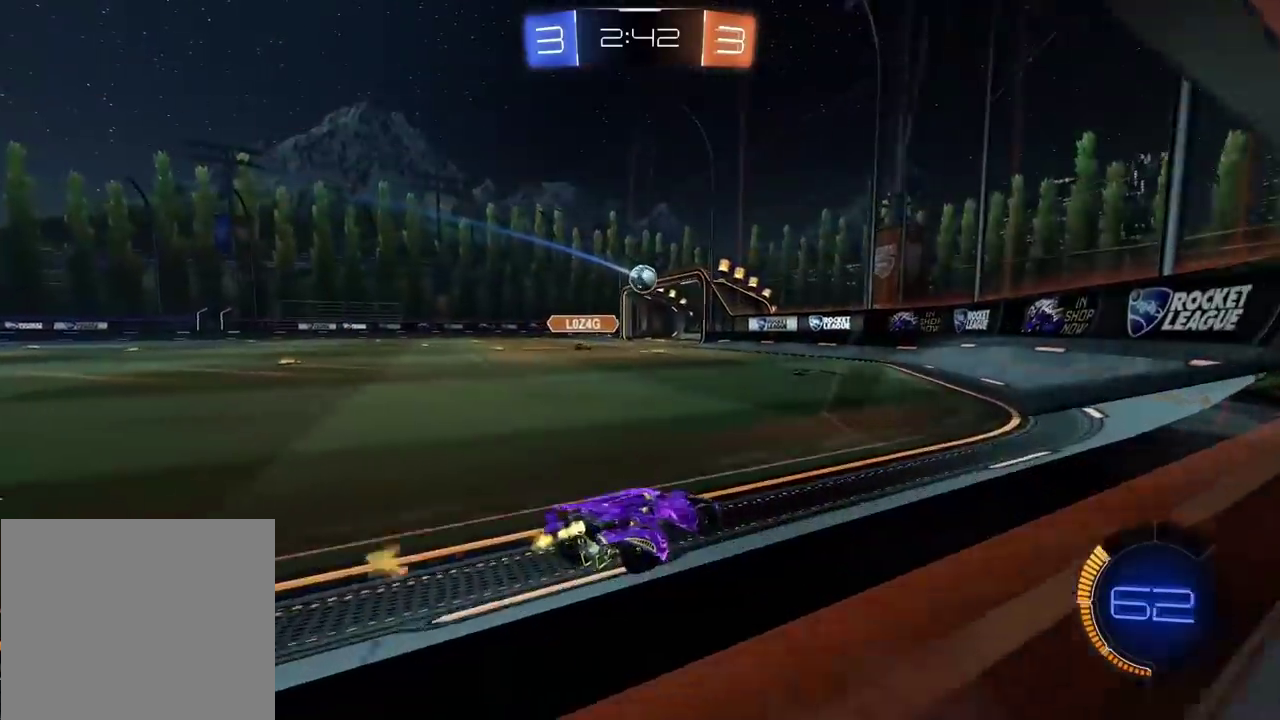
{"buttons": ["CIRCLE"], "left_stick": "center", "right_stick": "center", "events": [[317, "left_stick", "center"]]}